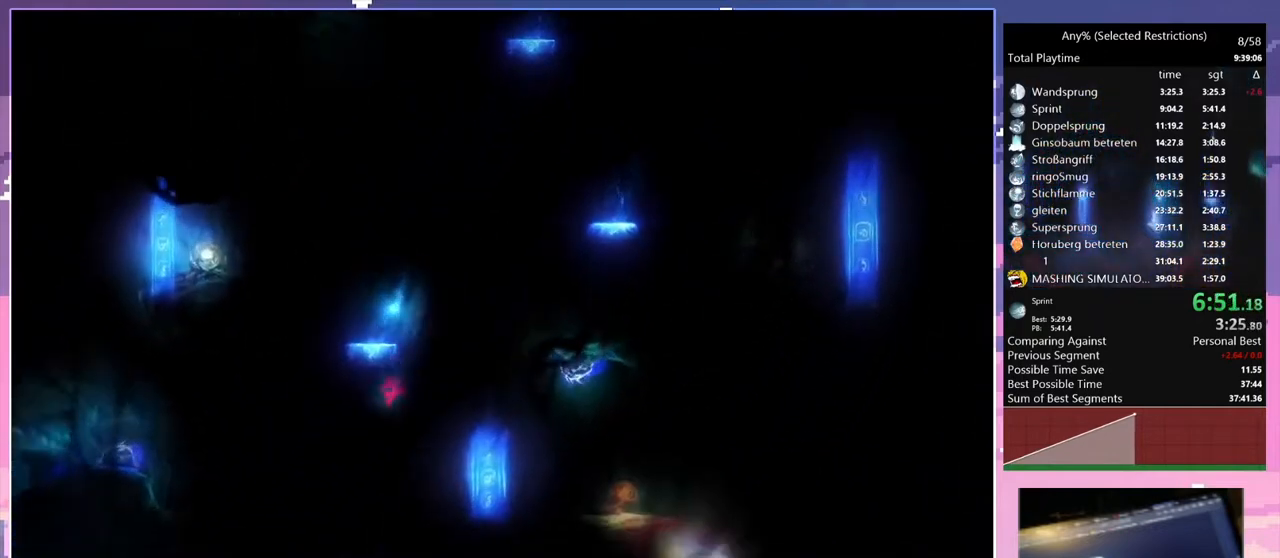
Gameplay with keyboard; each line is a JSON object with the keys held at the frame after it. "events" lists presses ("down") and releases ("up") of "c", "ctrl", "d", "delete", "down", "e", "escape", "f", "f1", "f2", "f3", "f6", "left", "num2", "num5", "num7", "num8", "q", "r", "right", "s", "shift", "space", "t", "v", "w" and "y" between this image and that frame as [ms after this image, input, new state], when the widget could be followed in between. No other keys are recorded. Mouse input is not recorded.
{"keys": ["q"], "events": [[367, "y", "down"], [467, "y", "up"]]}
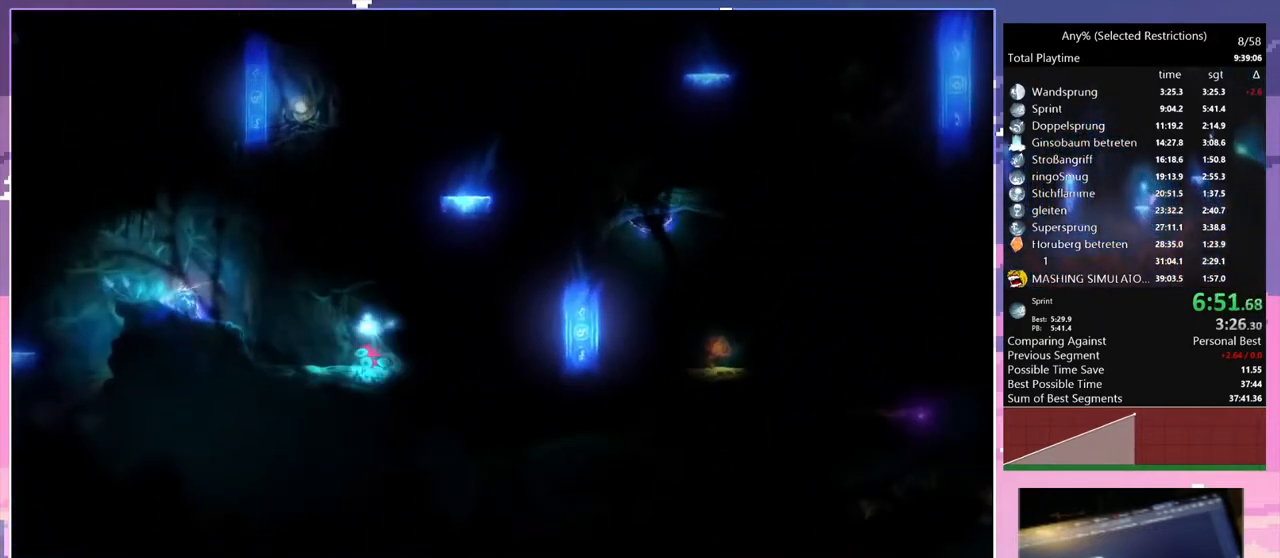
{"keys": ["num2", "q", "space"], "events": [[200, "num2", "down"], [500, "space", "down"]]}
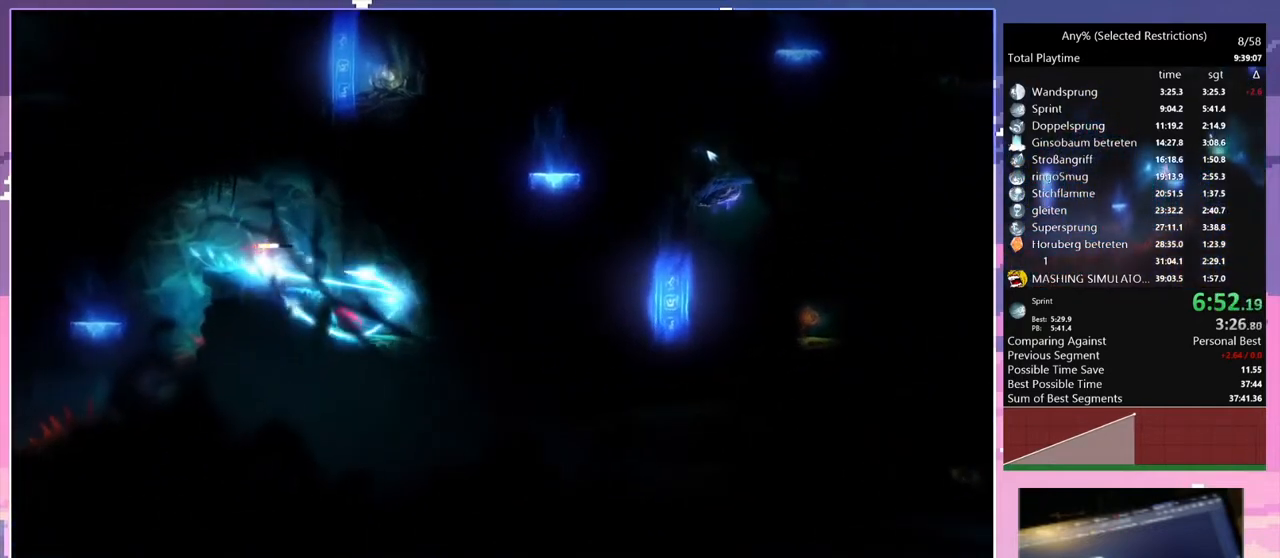
{"keys": ["q"], "events": [[33, "num2", "up"], [167, "space", "up"], [467, "space", "down"], [500, "space", "up"]]}
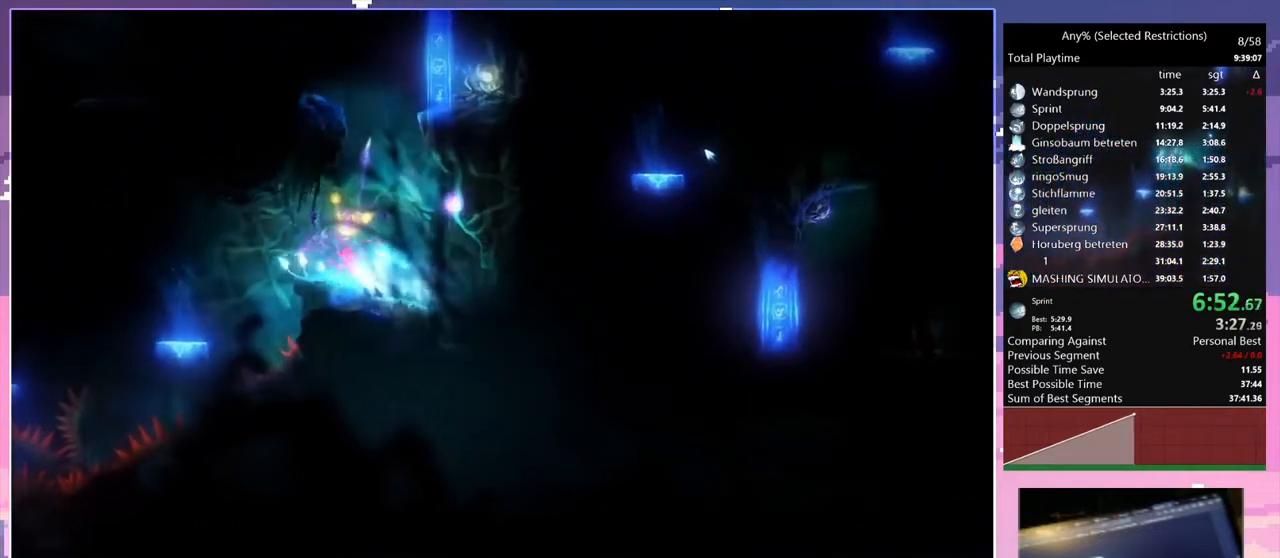
{"keys": ["q"], "events": []}
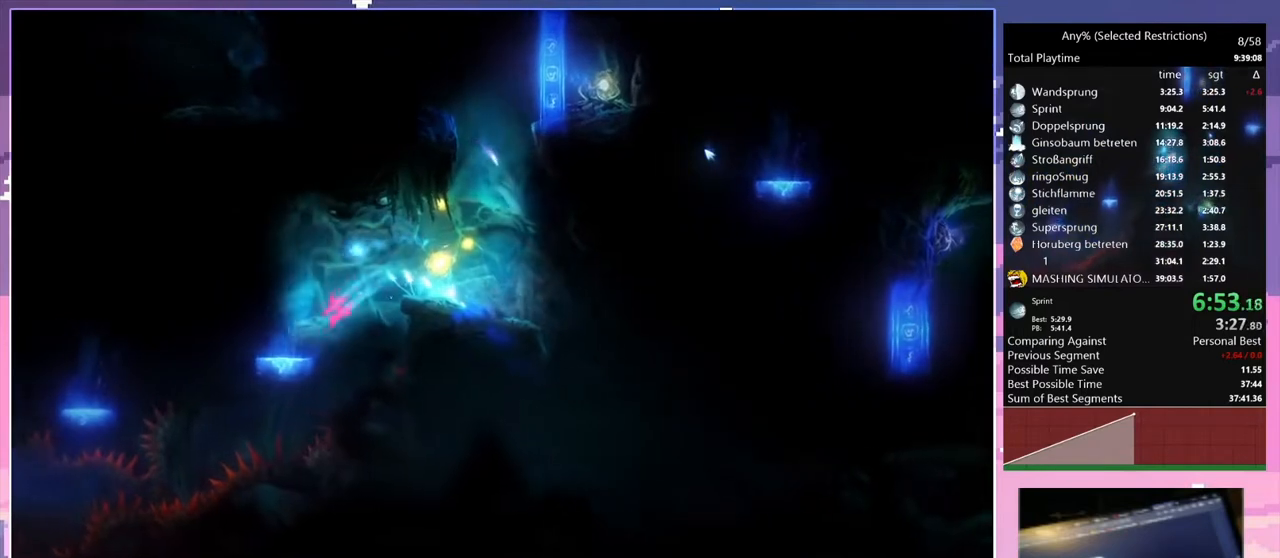
{"keys": ["q"], "events": [[200, "space", "down"], [300, "space", "up"]]}
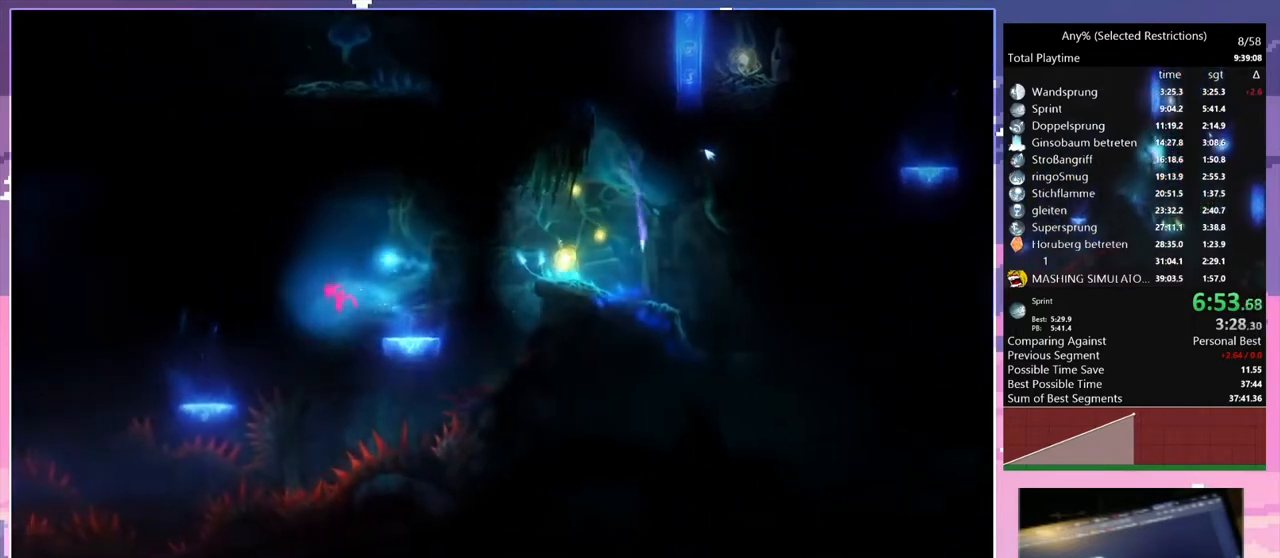
{"keys": ["q"], "events": []}
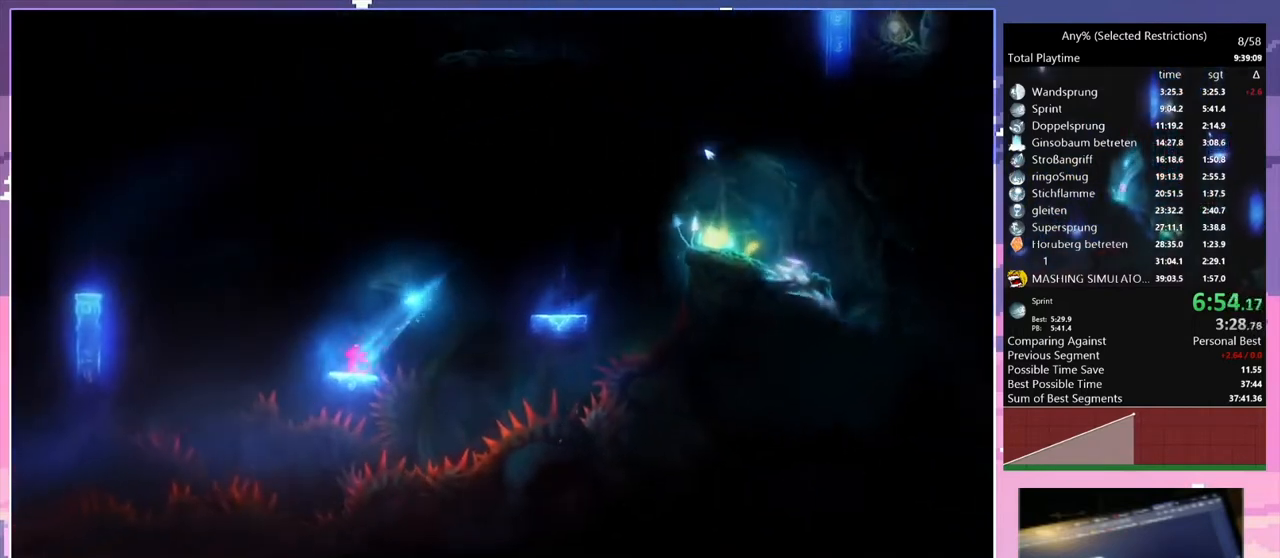
{"keys": ["q", "space"], "events": [[133, "space", "down"]]}
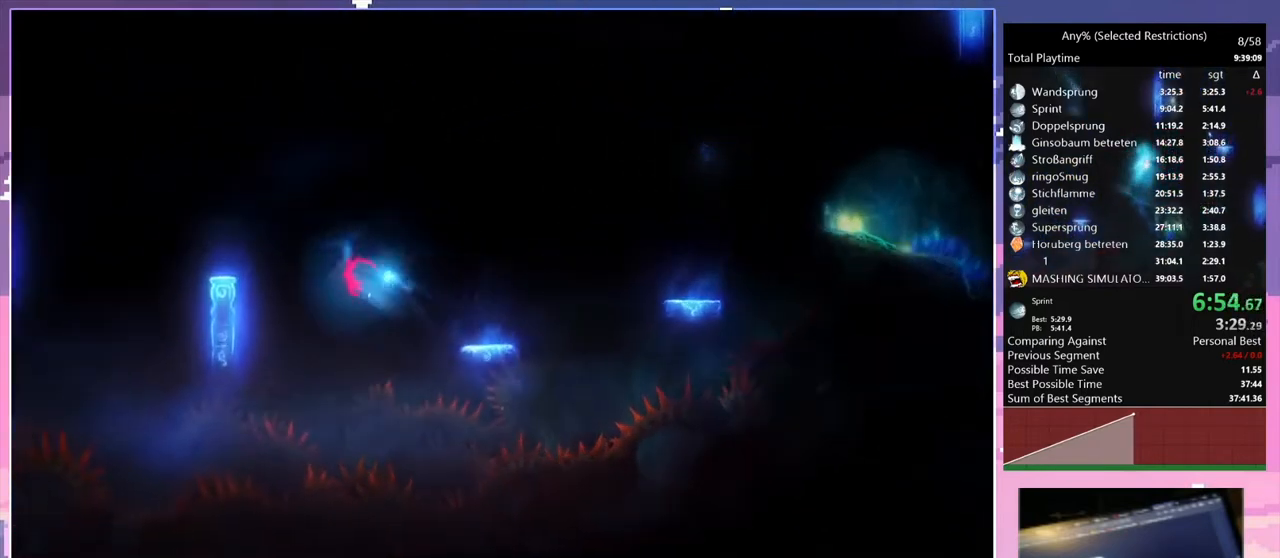
{"keys": ["q", "space"], "events": [[400, "space", "up"], [433, "q", "up"], [500, "q", "down"], [500, "space", "down"]]}
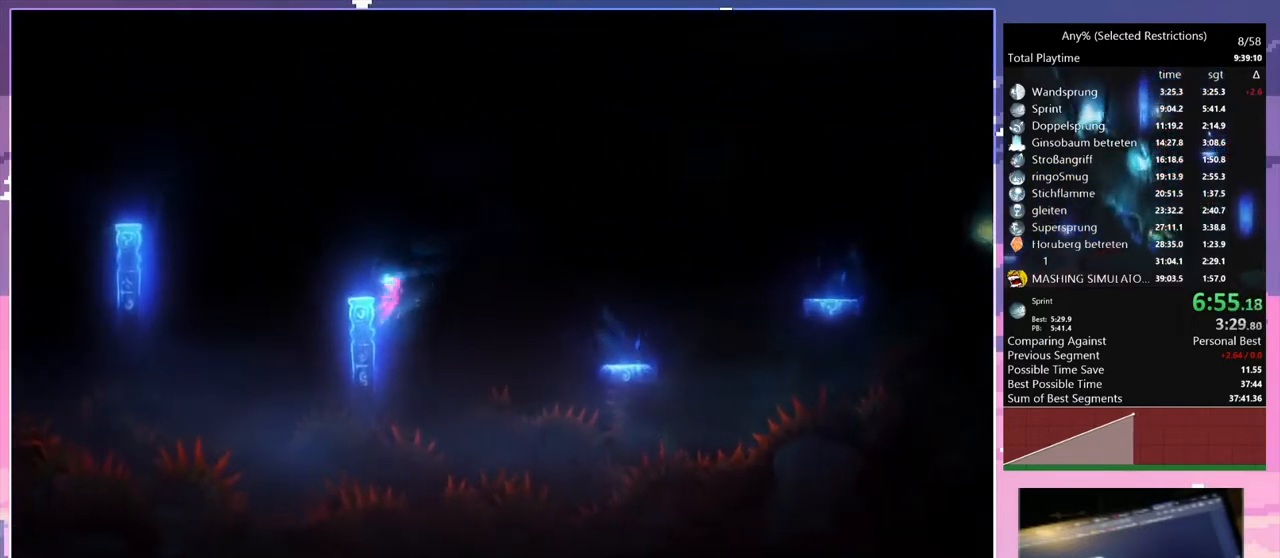
{"keys": ["q", "space"], "events": [[200, "space", "up"], [500, "space", "down"]]}
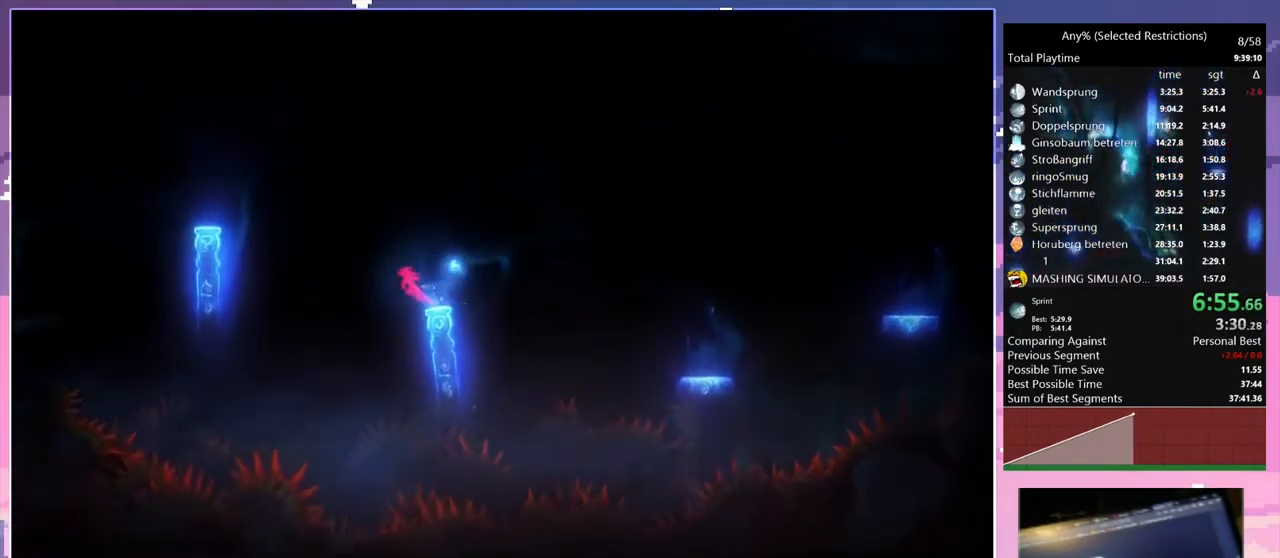
{"keys": ["q", "space"], "events": []}
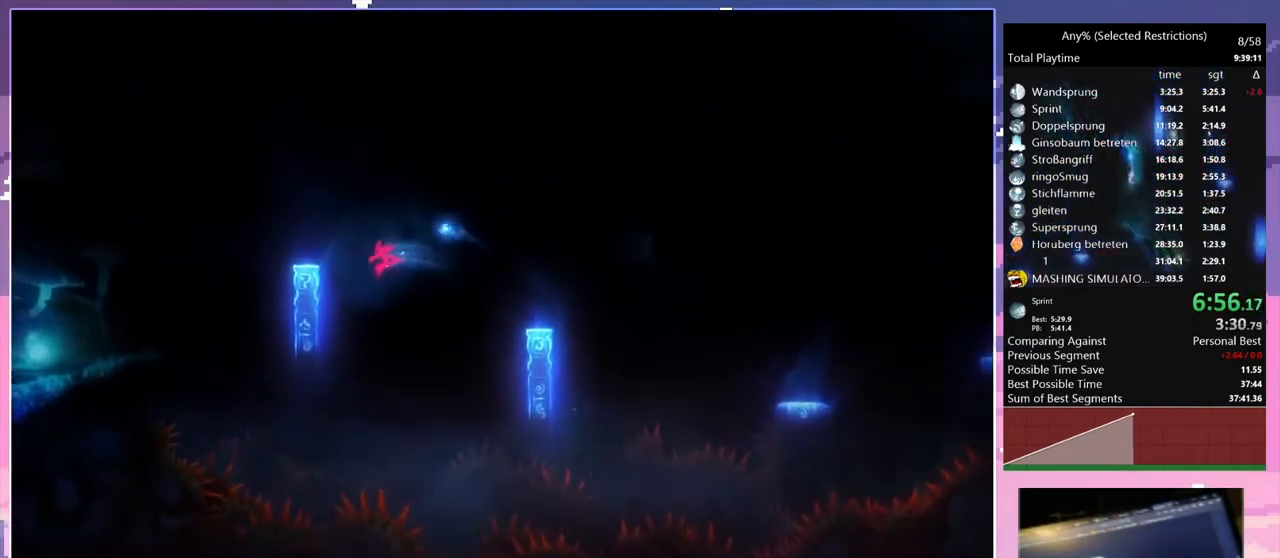
{"keys": ["q"], "events": [[167, "space", "up"], [200, "q", "up"], [300, "q", "down"], [300, "space", "down"], [433, "space", "up"]]}
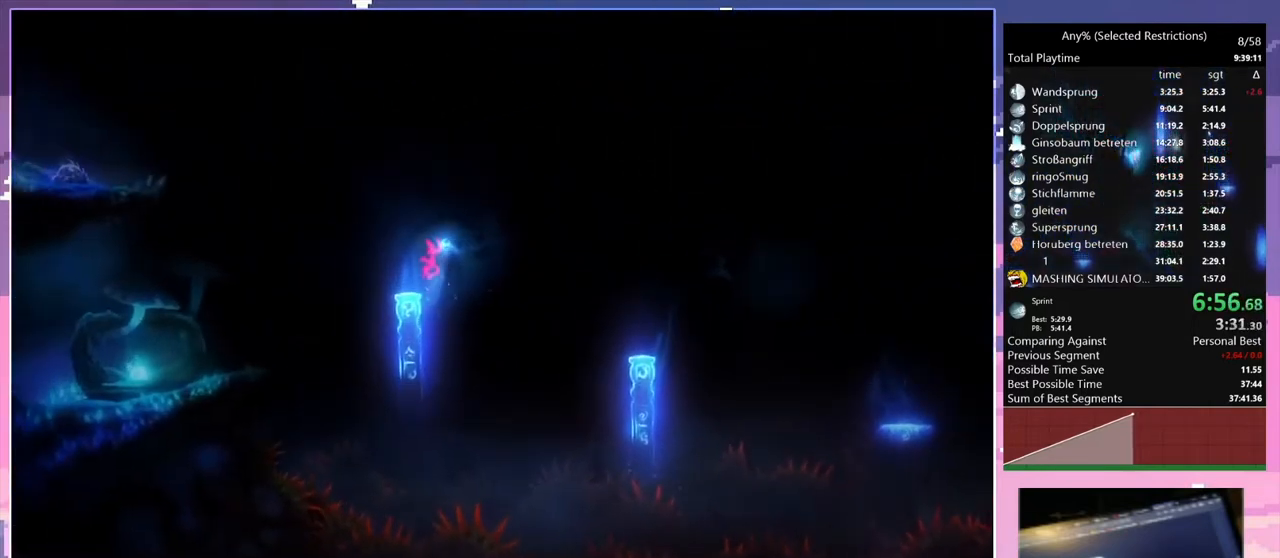
{"keys": ["q"], "events": [[267, "space", "down"], [433, "space", "up"]]}
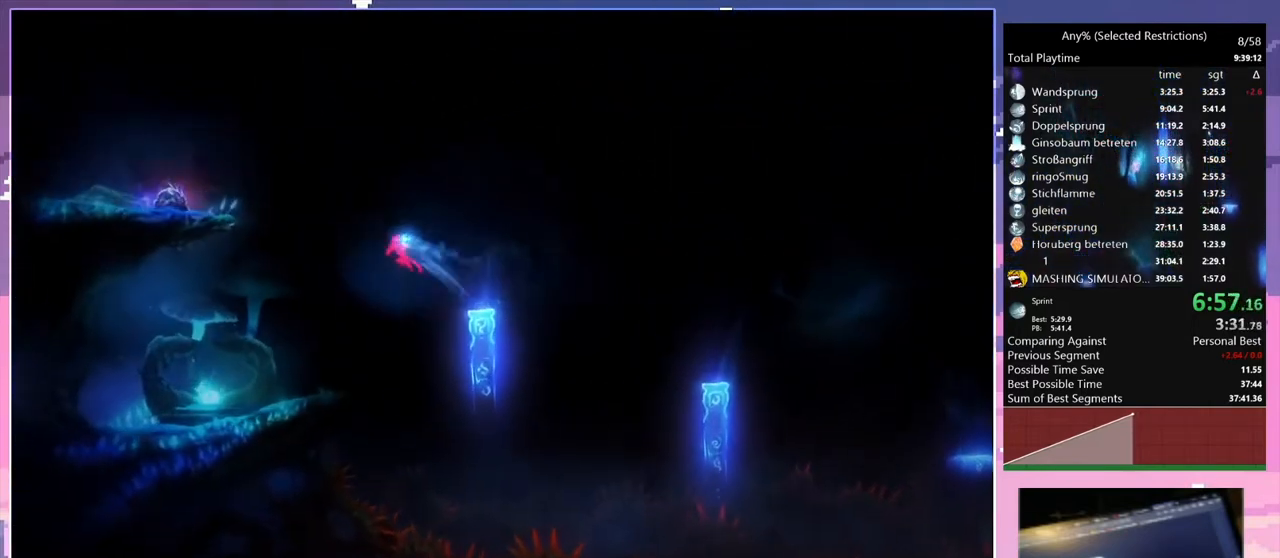
{"keys": ["q"], "events": []}
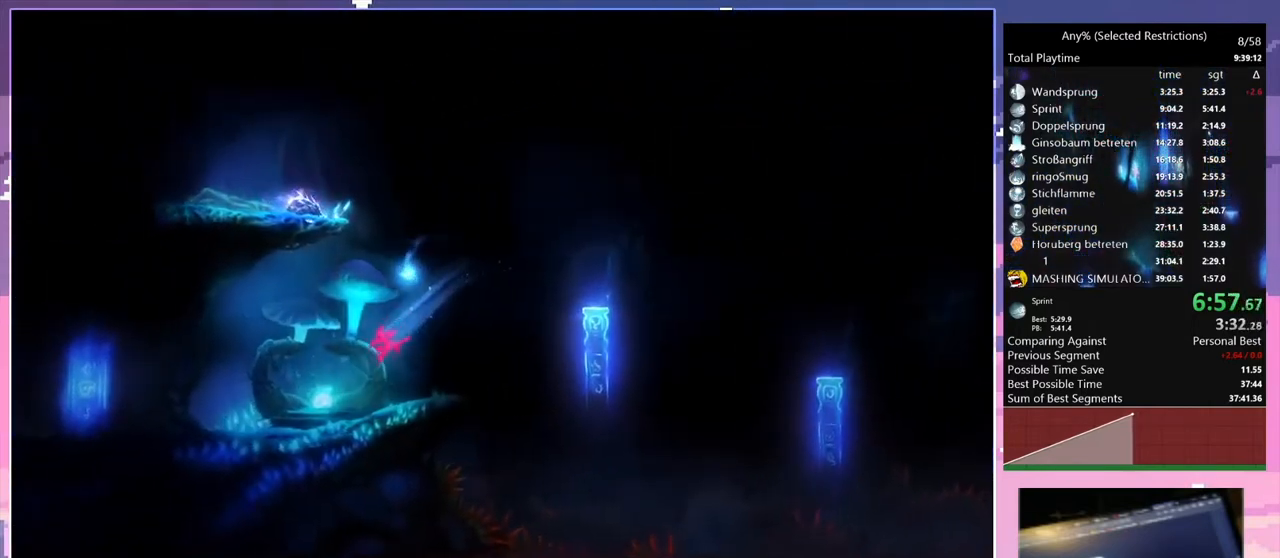
{"keys": [], "events": [[167, "q", "up"], [200, "shift", "down"], [300, "shift", "up"], [367, "shift", "down"], [433, "shift", "up"]]}
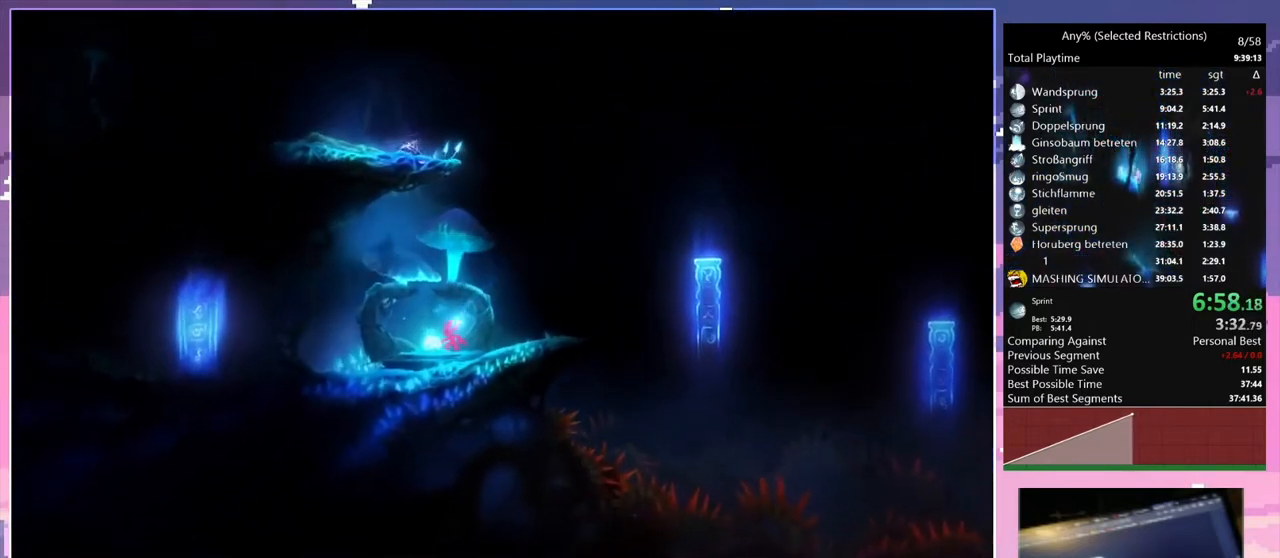
{"keys": ["shift"], "events": [[333, "shift", "down"], [367, "shift", "up"], [467, "shift", "down"]]}
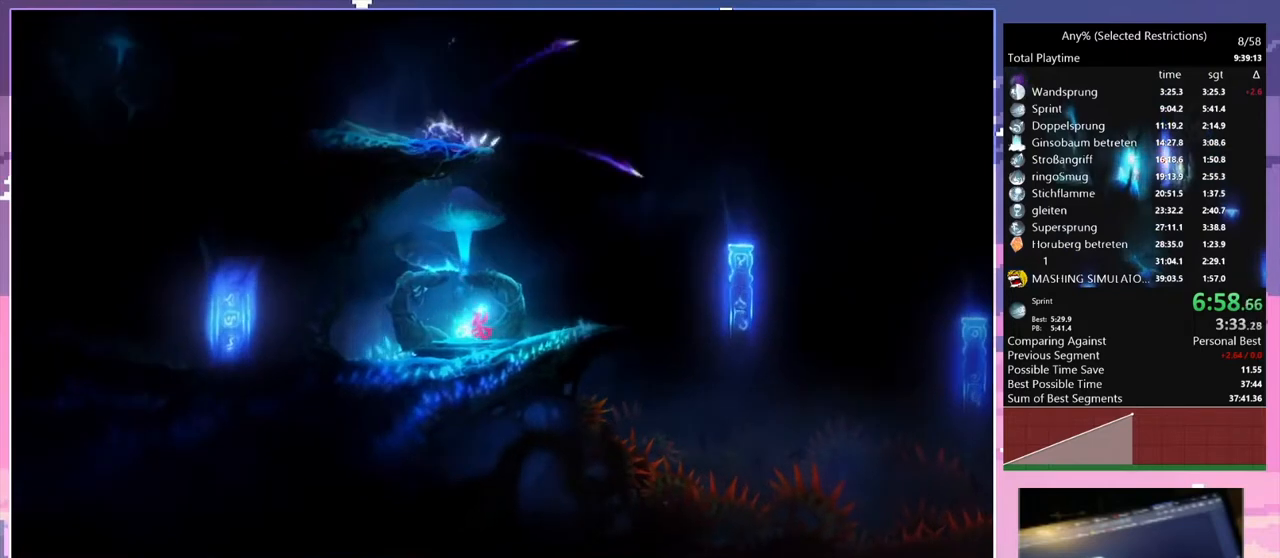
{"keys": ["d", "shift"], "events": [[33, "d", "down"], [33, "shift", "up"], [133, "shift", "down"], [233, "shift", "up"], [333, "shift", "down"], [433, "shift", "up"], [467, "shift", "down"]]}
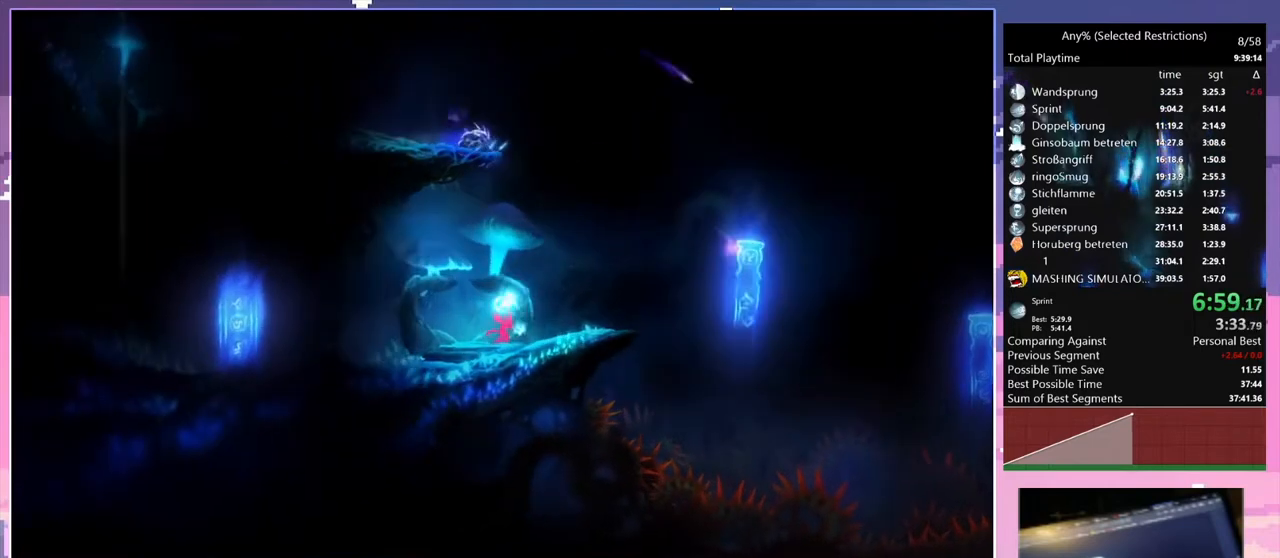
{"keys": ["d", "shift"], "events": [[67, "shift", "up"], [133, "shift", "down"], [267, "shift", "up"], [300, "shift", "down"], [400, "shift", "up"], [433, "shift", "down"]]}
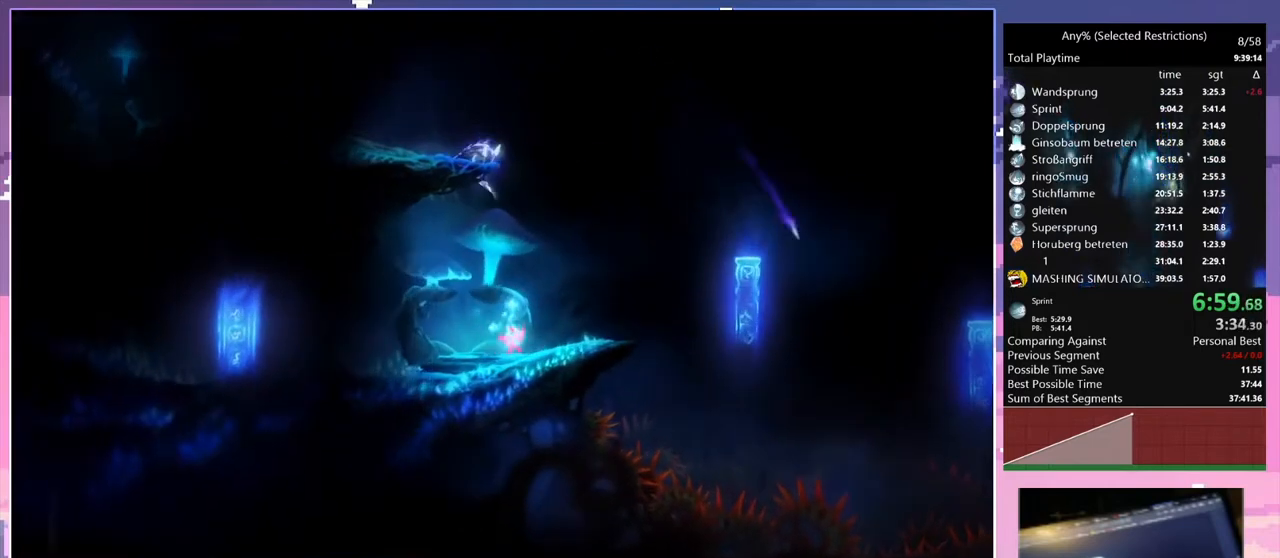
{"keys": ["d"], "events": [[100, "shift", "up"]]}
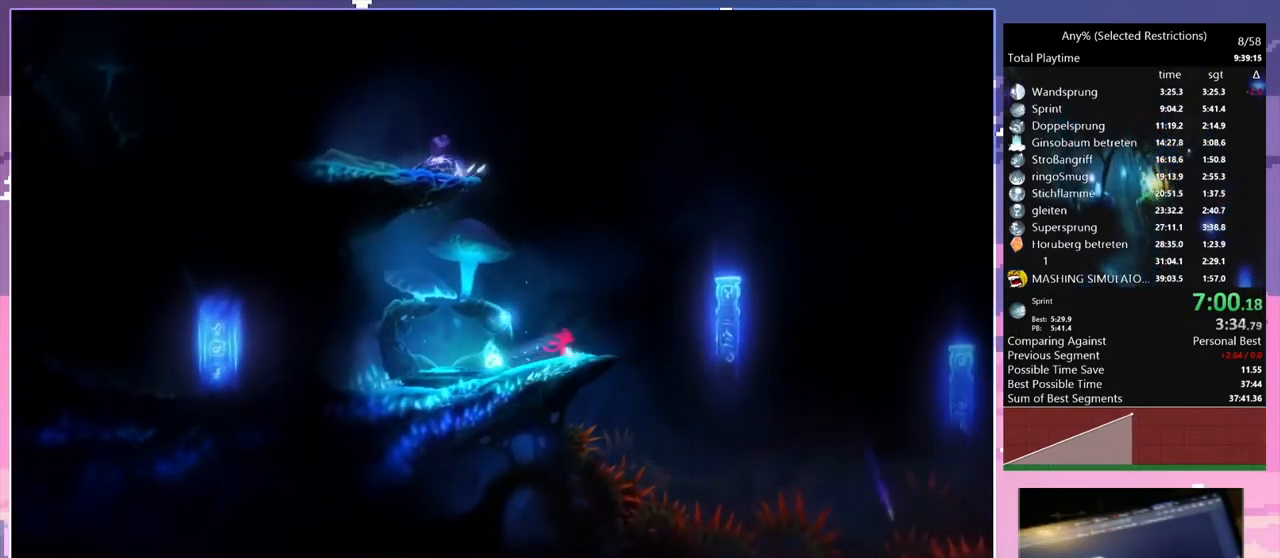
{"keys": ["d", "space"], "events": [[300, "space", "down"]]}
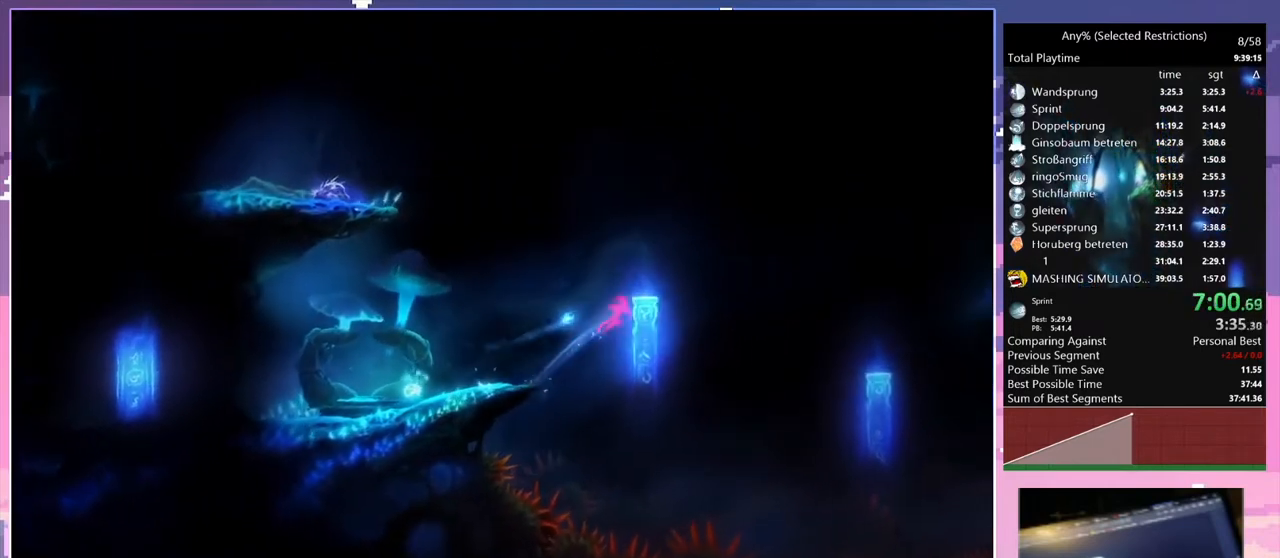
{"keys": ["d"], "events": [[67, "d", "up"], [67, "space", "up"], [100, "space", "down"], [167, "d", "down"], [300, "space", "up"]]}
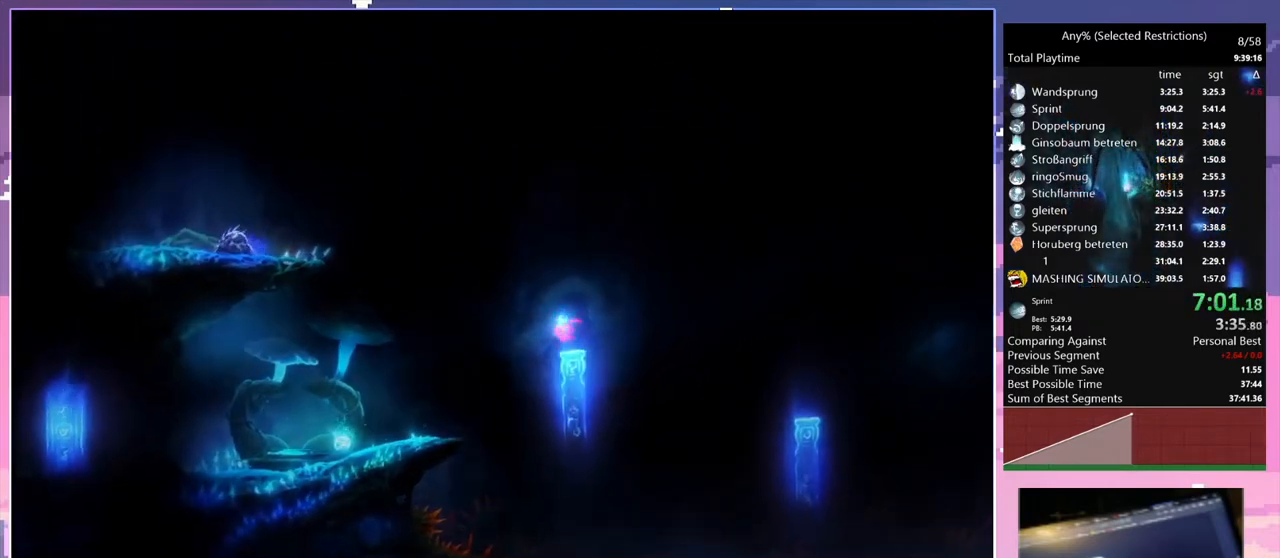
{"keys": ["d"], "events": [[133, "space", "down"], [333, "space", "up"]]}
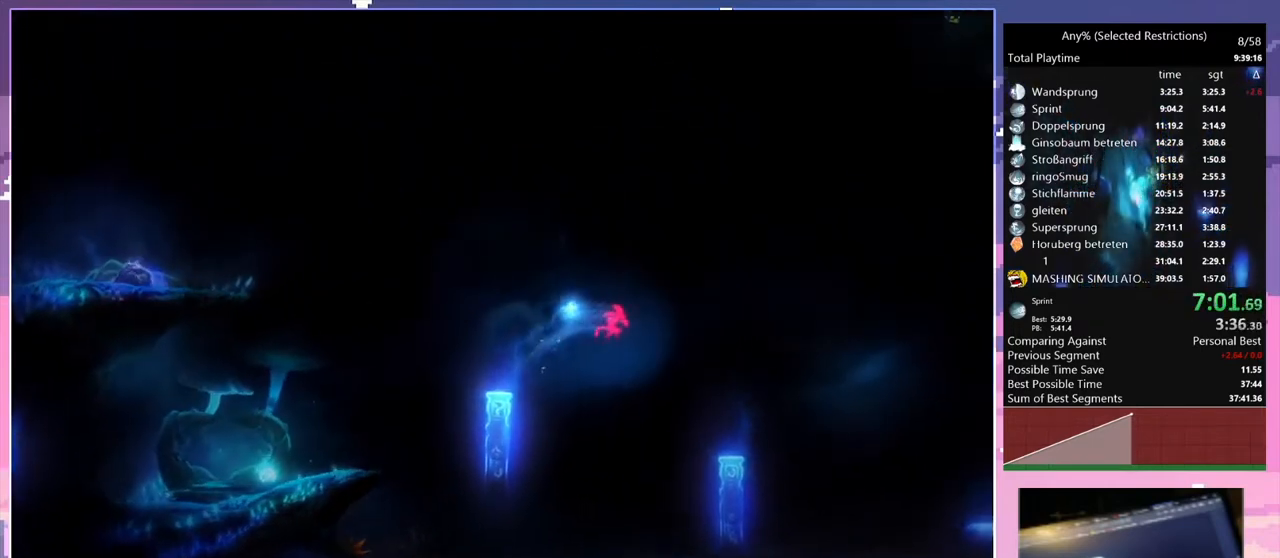
{"keys": ["d"], "events": [[200, "d", "up"], [333, "d", "down"]]}
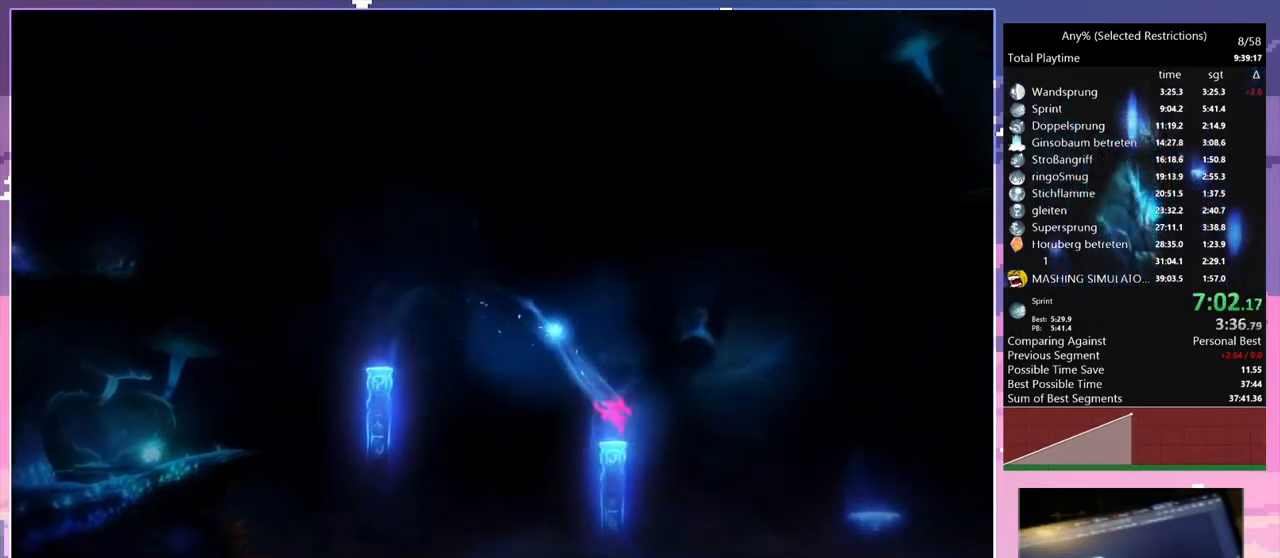
{"keys": ["d"], "events": [[167, "space", "down"], [367, "space", "up"]]}
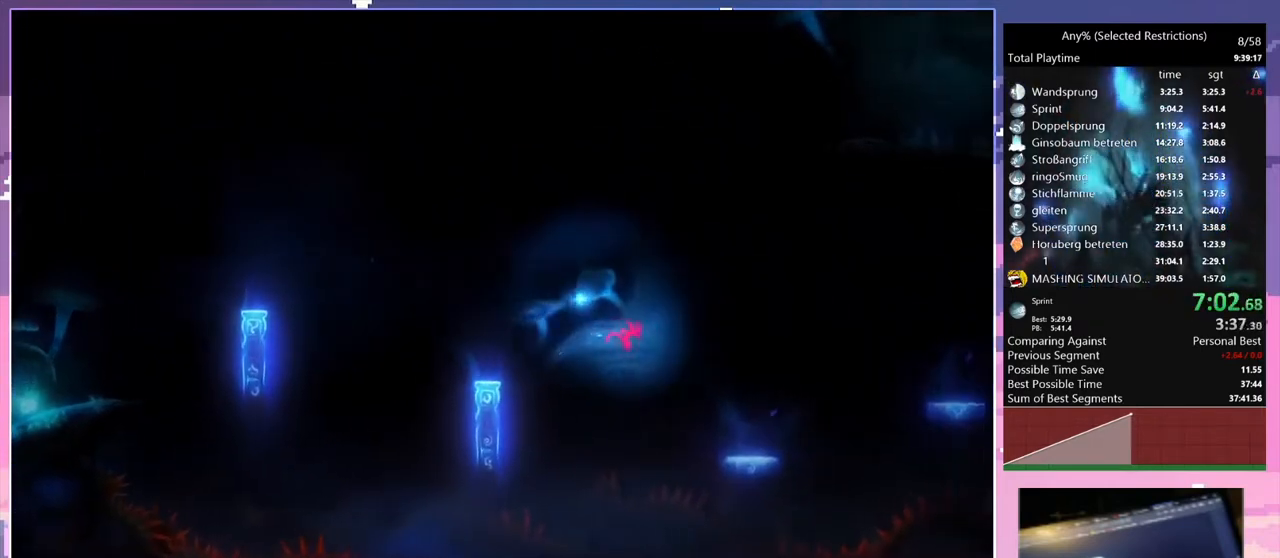
{"keys": [], "events": [[267, "d", "up"]]}
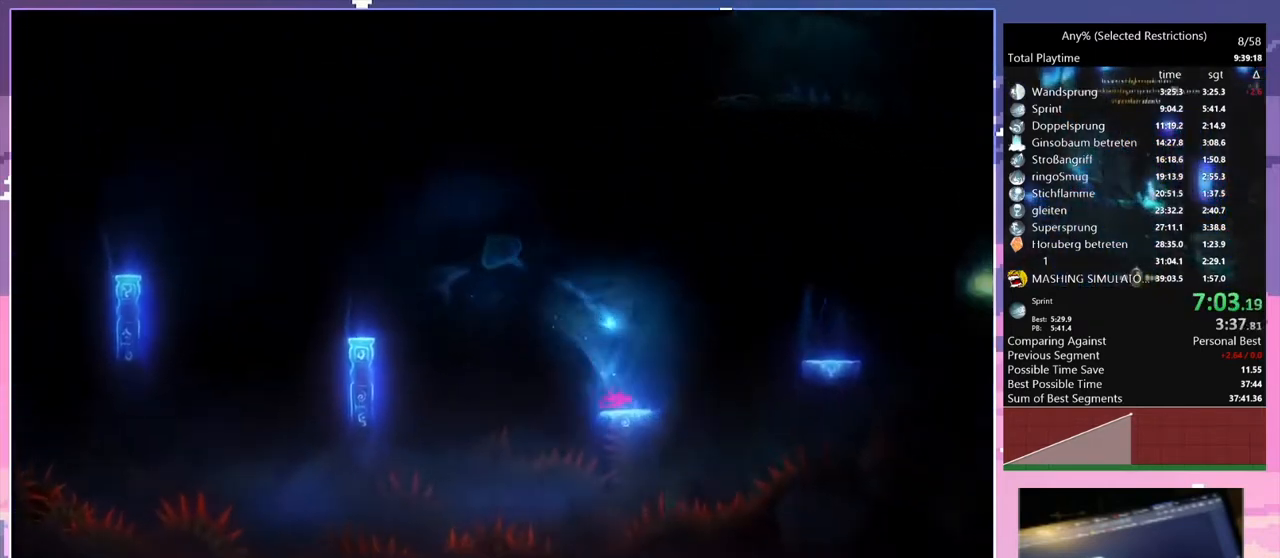
{"keys": [], "events": []}
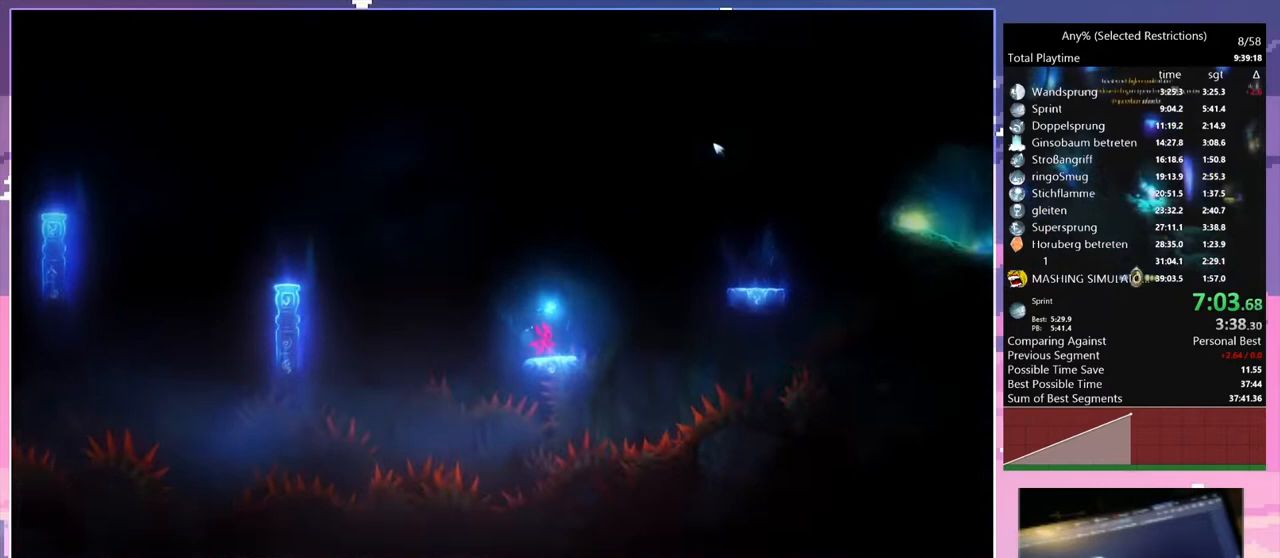
{"keys": ["d", "space"], "events": [[67, "d", "down"], [300, "space", "down"]]}
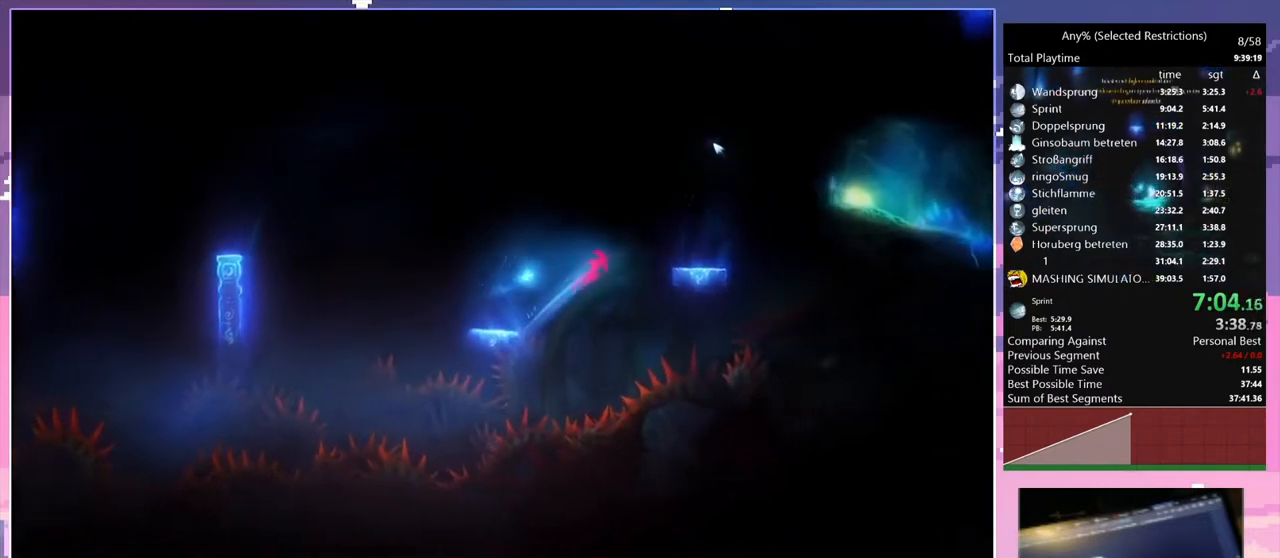
{"keys": ["d", "space"], "events": [[267, "space", "up"], [467, "space", "down"]]}
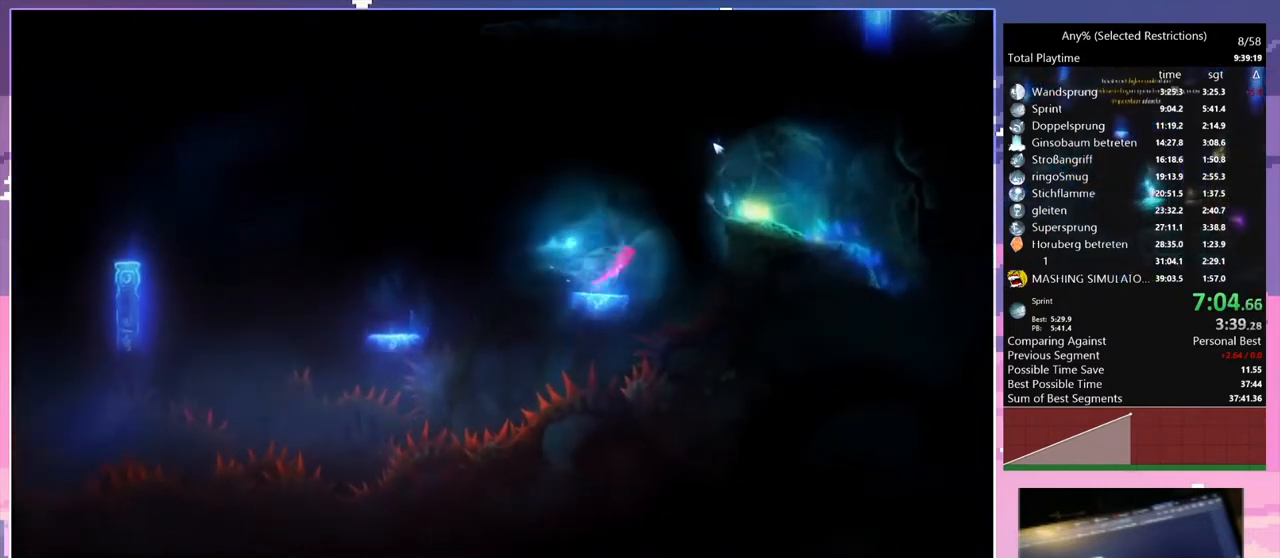
{"keys": ["d"], "events": [[433, "space", "up"]]}
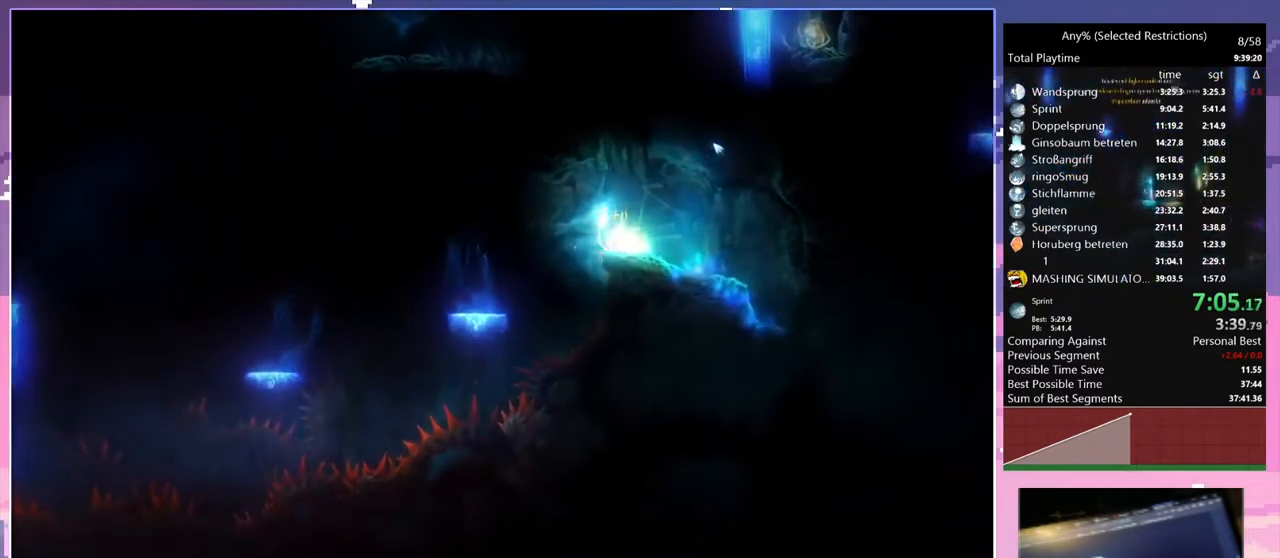
{"keys": ["d", "space"], "events": [[333, "space", "down"]]}
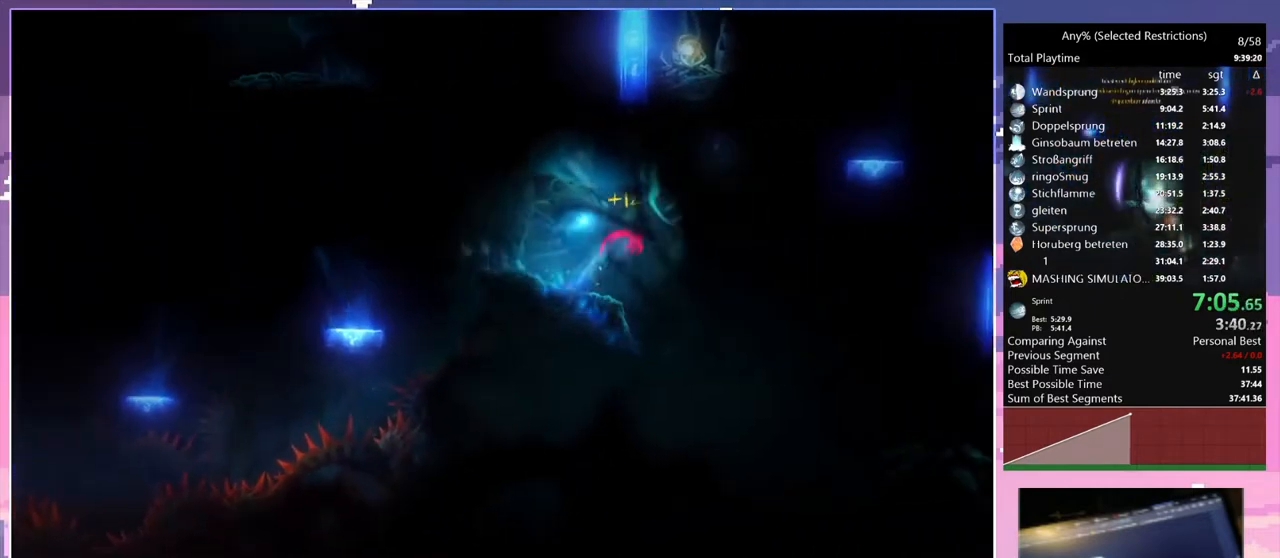
{"keys": ["q", "space"], "events": [[167, "q", "down"], [167, "space", "up"], [267, "d", "up"], [267, "space", "down"]]}